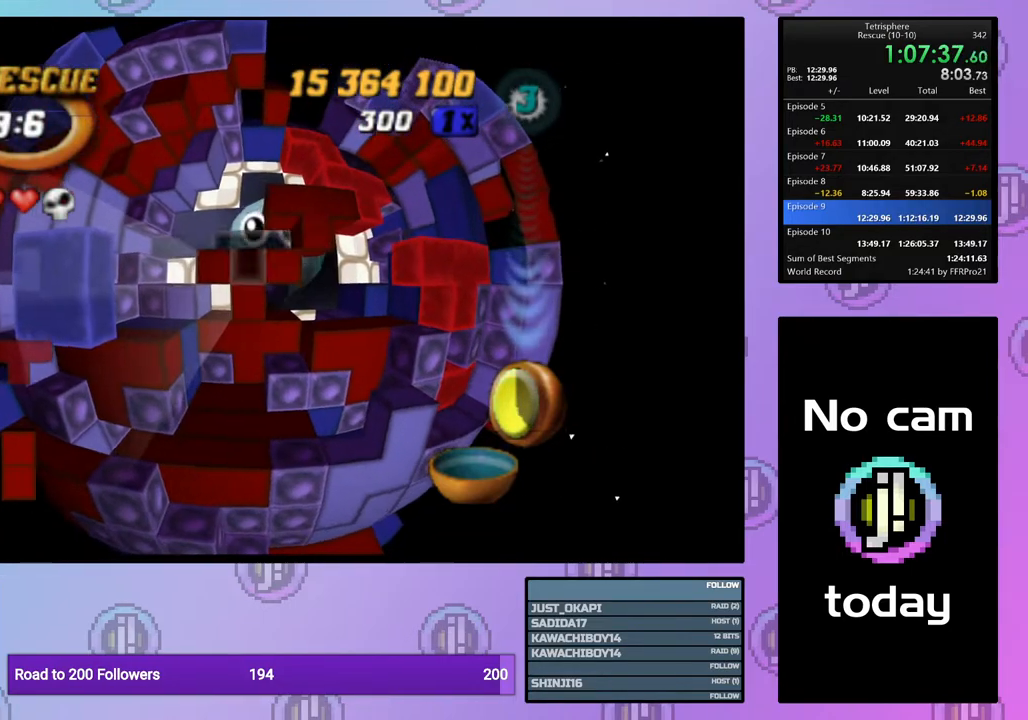
Gameplay with a controller (PlayStation layout); each line is a JSON object with the inputs held at the frame after it. "events" lists button and stick changes between this image and that frame as [ms after this image, input, new state], when the widget could be followed in between. Not read: left_stick.
{"buttons": [], "right_stick": "center", "events": [[17, "DPAD_UP", "down"], [100, "DPAD_UP", "up"], [233, "DPAD_LEFT", "down"], [317, "DPAD_LEFT", "up"]]}
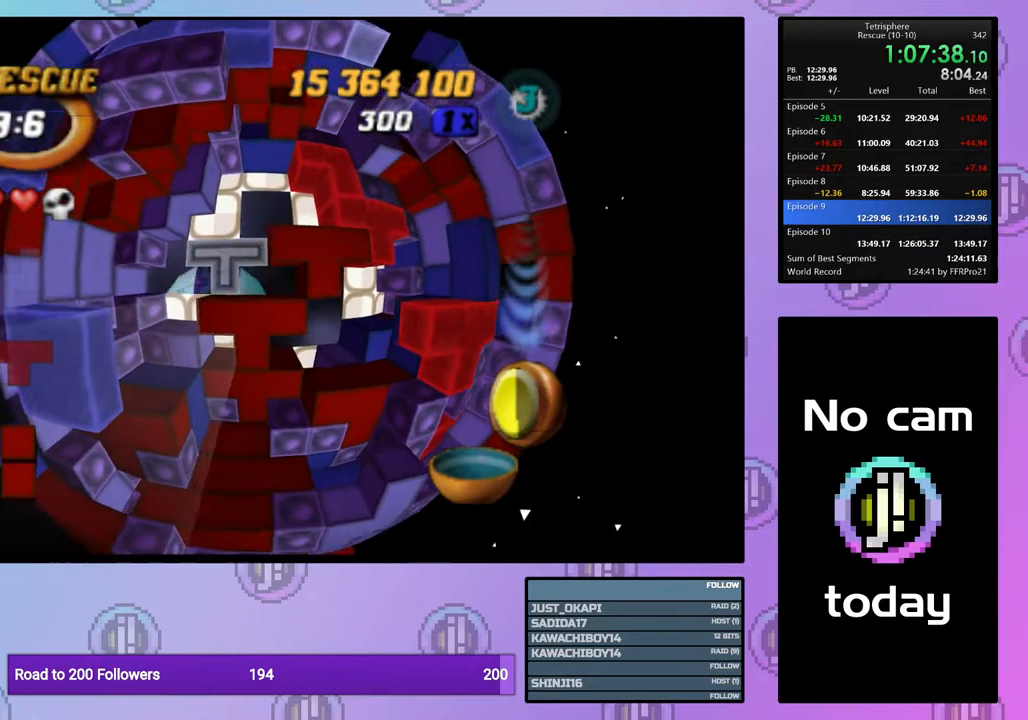
{"buttons": [], "right_stick": "center", "events": [[317, "CROSS", "down"], [383, "CROSS", "up"], [400, "DPAD_RIGHT", "down"], [500, "DPAD_RIGHT", "up"]]}
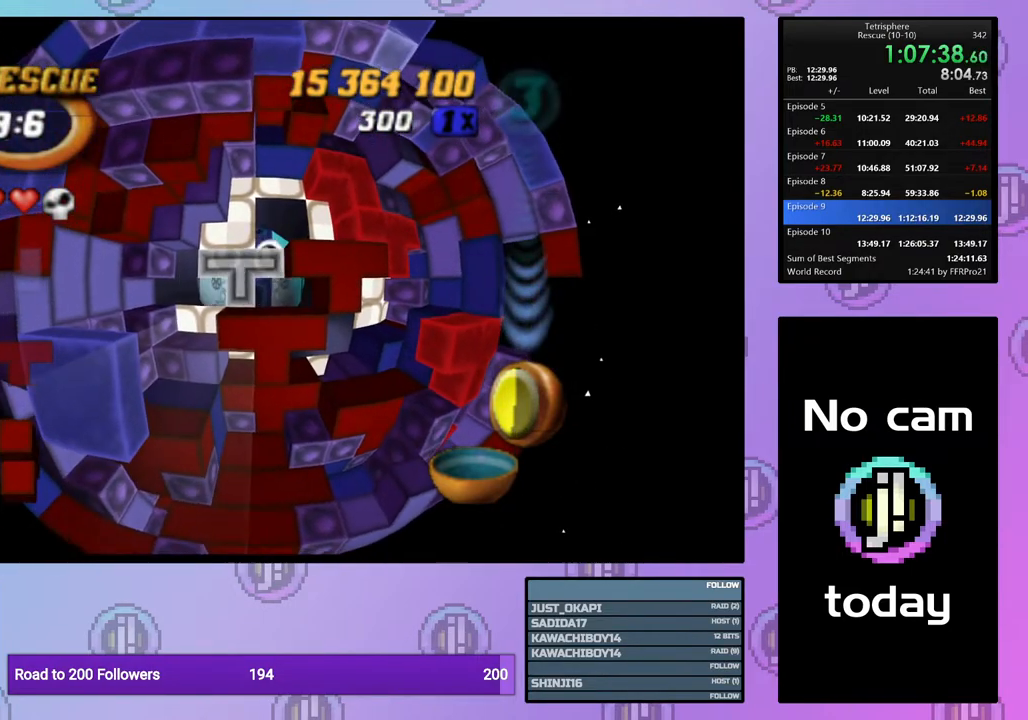
{"buttons": [], "right_stick": "center", "events": [[67, "DPAD_RIGHT", "down"], [167, "DPAD_RIGHT", "up"]]}
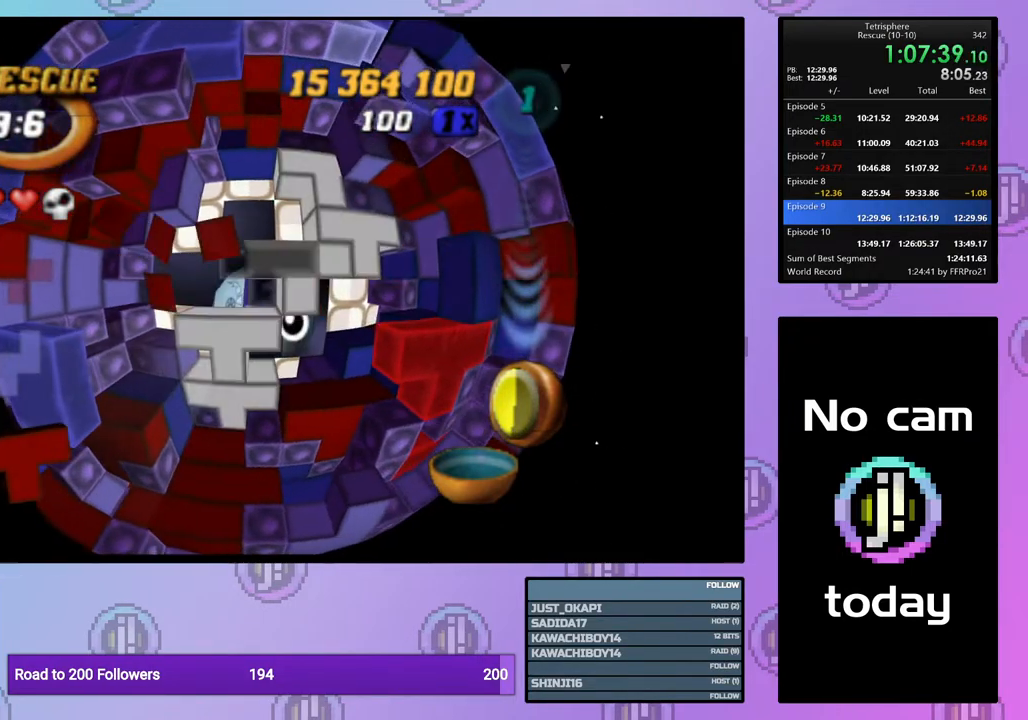
{"buttons": [], "right_stick": "center", "events": []}
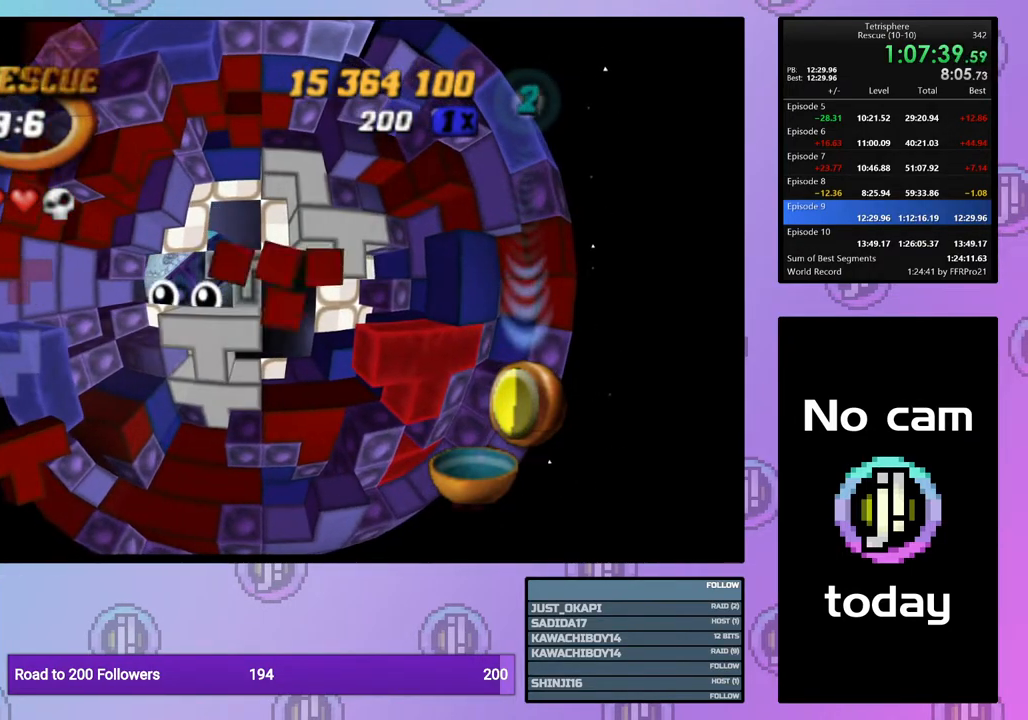
{"buttons": [], "right_stick": "center", "events": []}
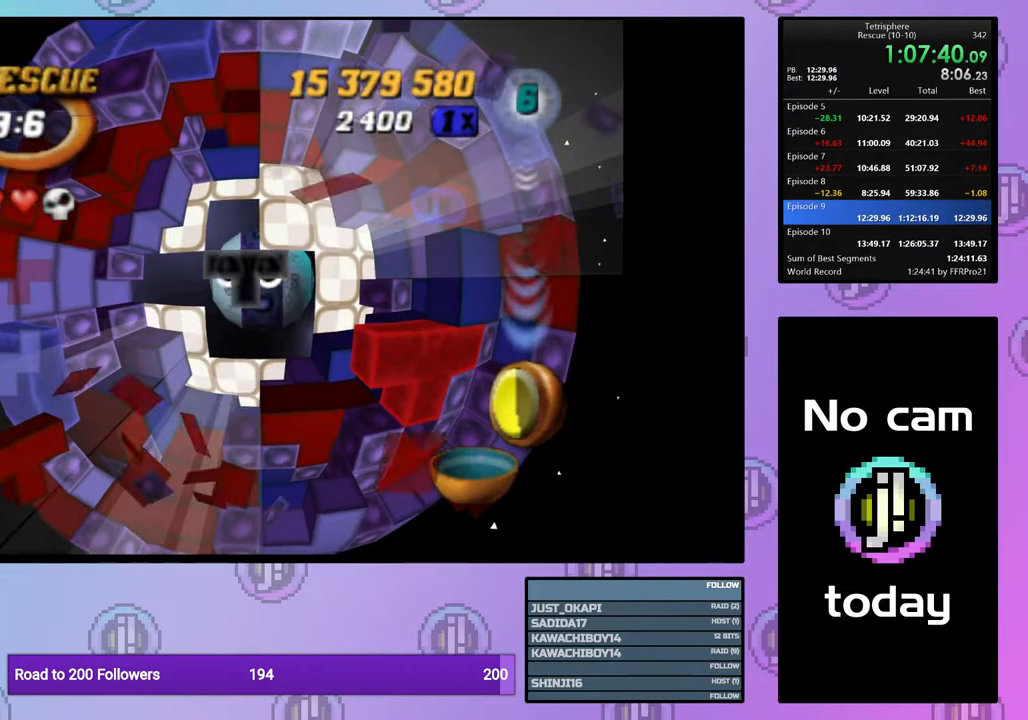
{"buttons": [], "right_stick": "center", "events": [[217, "DPAD_RIGHT", "down"], [300, "DPAD_RIGHT", "up"], [383, "DPAD_RIGHT", "down"], [450, "DPAD_RIGHT", "up"]]}
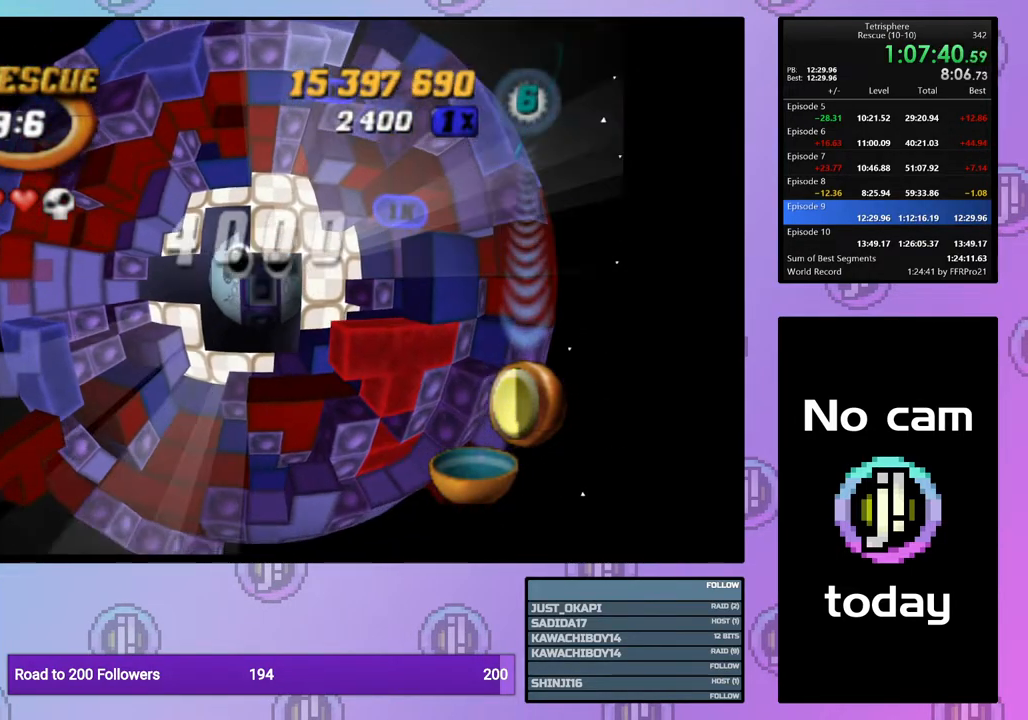
{"buttons": [], "right_stick": "center", "events": [[50, "DPAD_RIGHT", "down"], [133, "DPAD_RIGHT", "up"], [367, "DPAD_DOWN", "down"], [450, "DPAD_DOWN", "up"]]}
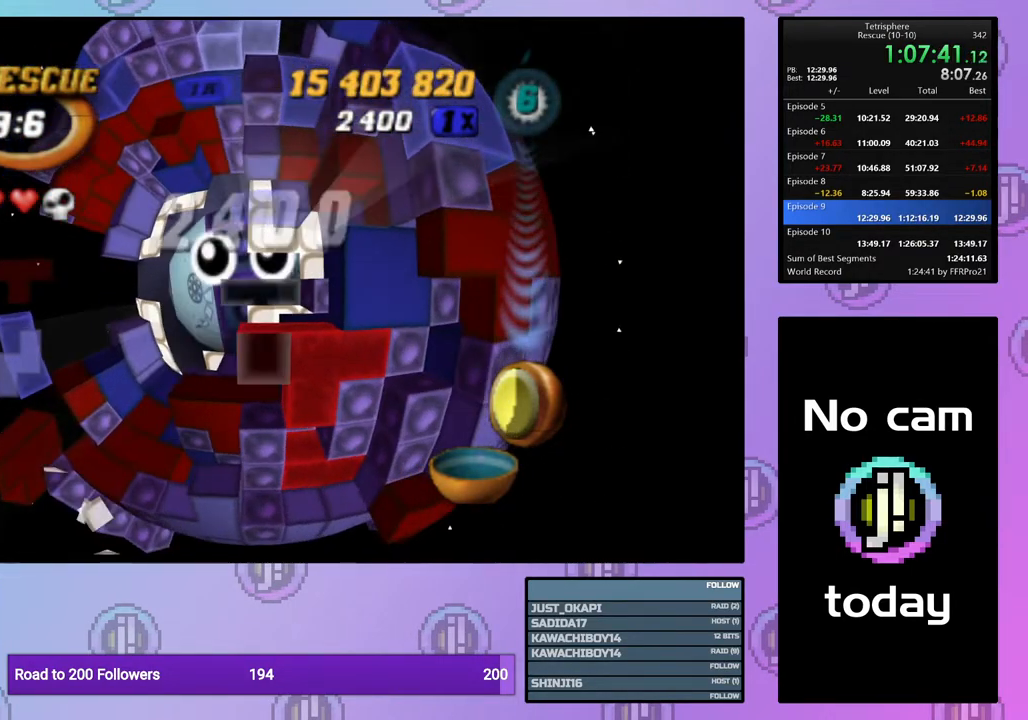
{"buttons": ["SQUARE", "DPAD_LEFT"], "right_stick": "center", "events": [[17, "DPAD_DOWN", "down"], [100, "DPAD_DOWN", "up"], [183, "DPAD_RIGHT", "down"], [283, "DPAD_RIGHT", "up"], [317, "SQUARE", "down"], [417, "DPAD_LEFT", "down"]]}
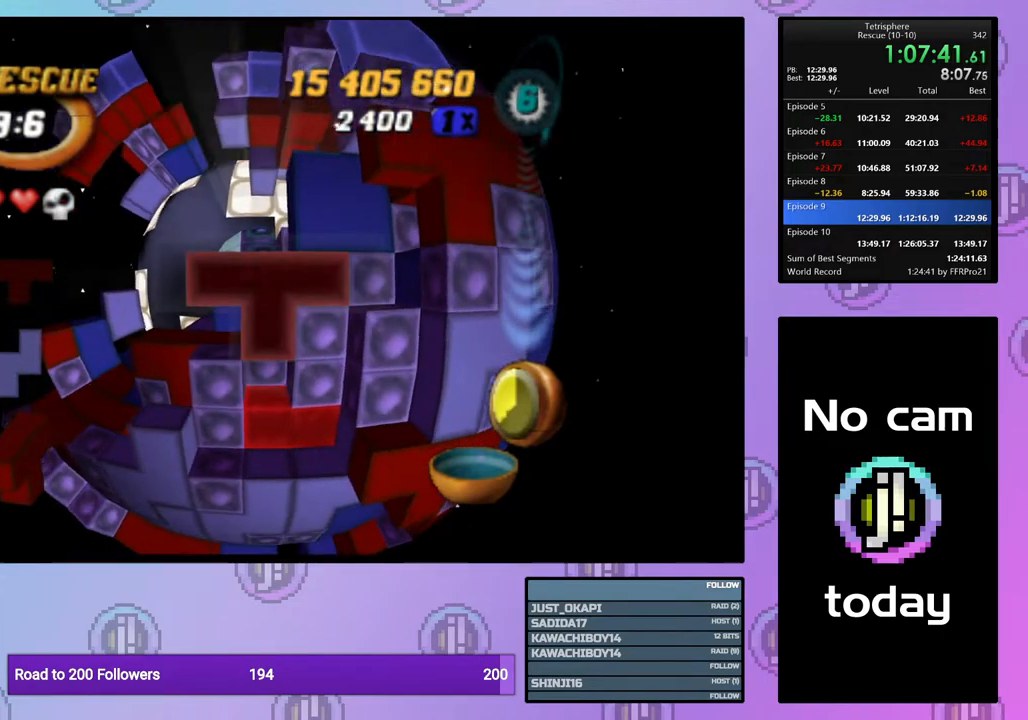
{"buttons": ["CROSS"], "right_stick": "center", "events": [[17, "DPAD_LEFT", "up"], [67, "DPAD_LEFT", "down"], [183, "DPAD_LEFT", "up"], [383, "SQUARE", "up"], [467, "CROSS", "down"]]}
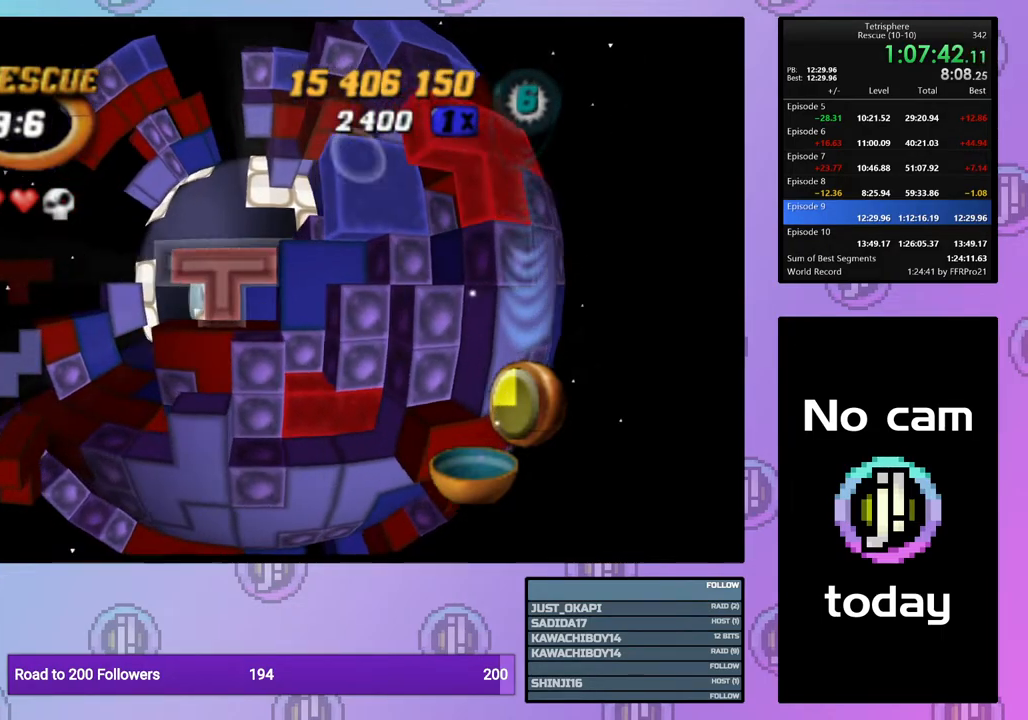
{"buttons": ["DPAD_UP"], "right_stick": "center", "events": [[17, "DPAD_UP", "down"], [50, "CROSS", "up"], [100, "DPAD_UP", "up"], [183, "DPAD_UP", "down"], [250, "DPAD_UP", "up"], [317, "DPAD_UP", "down"], [417, "DPAD_UP", "up"], [467, "DPAD_UP", "down"]]}
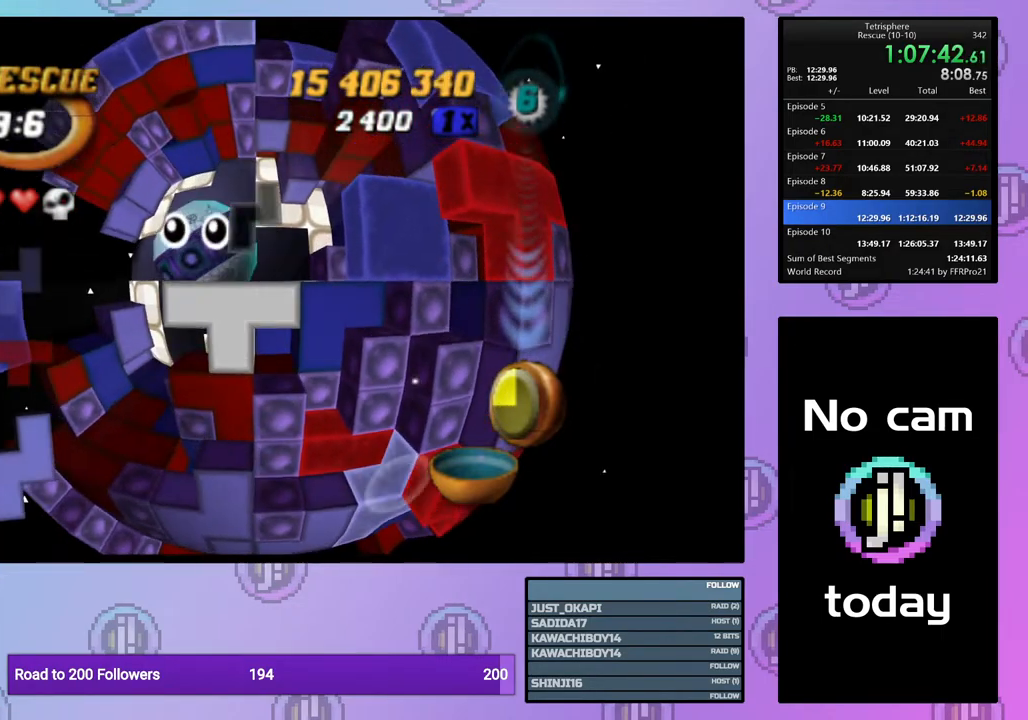
{"buttons": ["DPAD_LEFT"], "right_stick": "center", "events": [[67, "DPAD_UP", "up"], [133, "DPAD_UP", "down"], [250, "DPAD_UP", "up"], [333, "DPAD_LEFT", "down"], [450, "DPAD_LEFT", "up"], [500, "DPAD_LEFT", "down"]]}
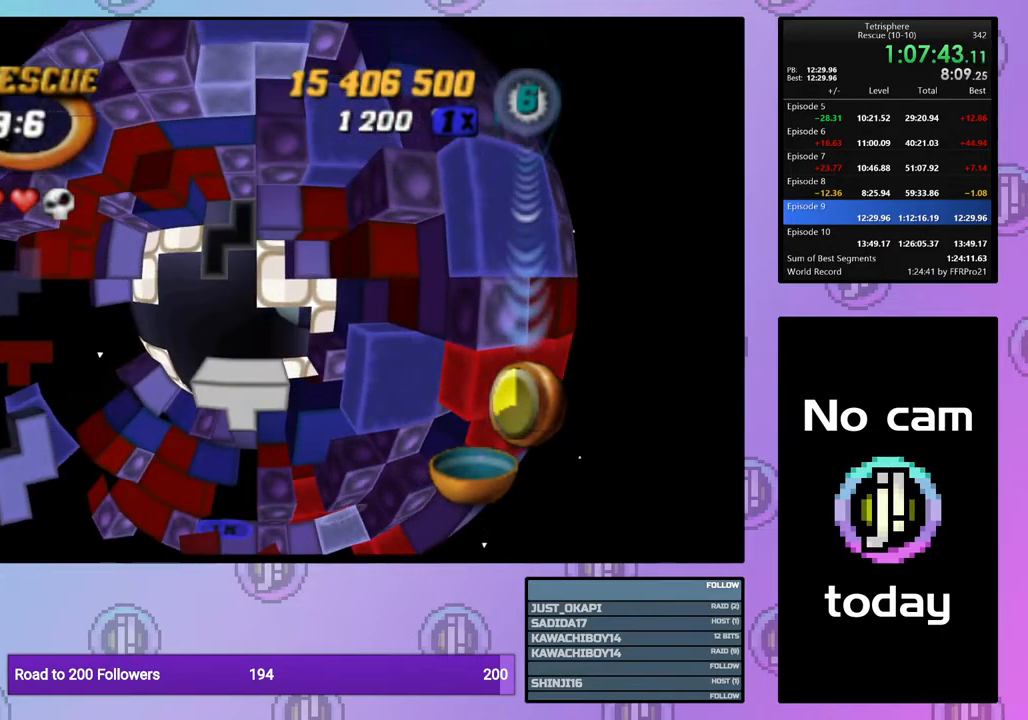
{"buttons": ["DPAD_LEFT"], "right_stick": "center", "events": [[100, "DPAD_LEFT", "up"], [167, "DPAD_LEFT", "down"], [250, "DPAD_LEFT", "up"], [317, "DPAD_LEFT", "down"], [417, "DPAD_LEFT", "up"], [500, "DPAD_LEFT", "down"]]}
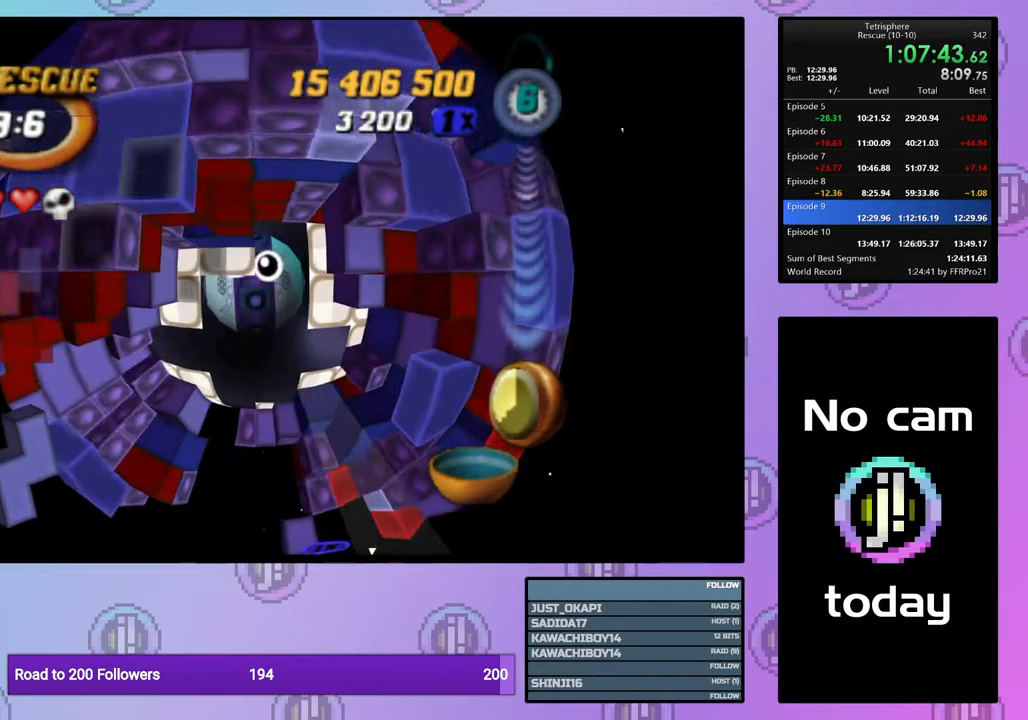
{"buttons": ["SQUARE", "DPAD_DOWN"], "right_stick": "center", "events": [[83, "DPAD_LEFT", "up"], [150, "DPAD_LEFT", "down"], [233, "DPAD_LEFT", "up"], [283, "DPAD_DOWN", "down"], [383, "DPAD_DOWN", "up"], [400, "SQUARE", "down"], [450, "DPAD_DOWN", "down"]]}
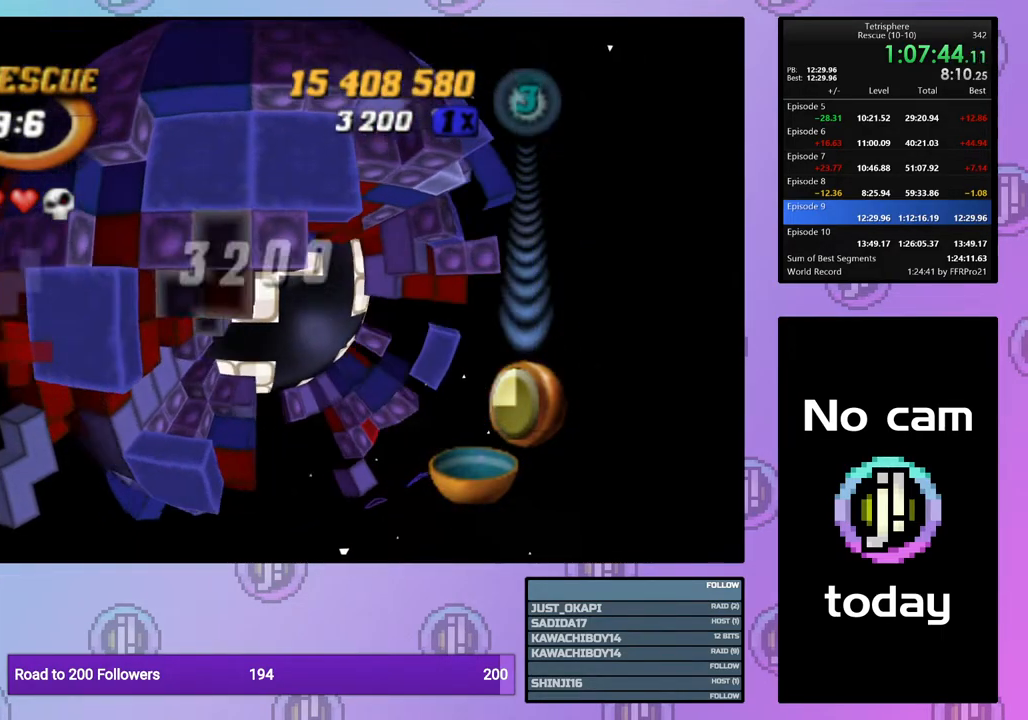
{"buttons": ["SQUARE"], "right_stick": "center", "events": [[33, "DPAD_DOWN", "up"], [183, "DPAD_DOWN", "down"], [267, "DPAD_DOWN", "up"], [333, "DPAD_DOWN", "down"], [433, "DPAD_DOWN", "up"]]}
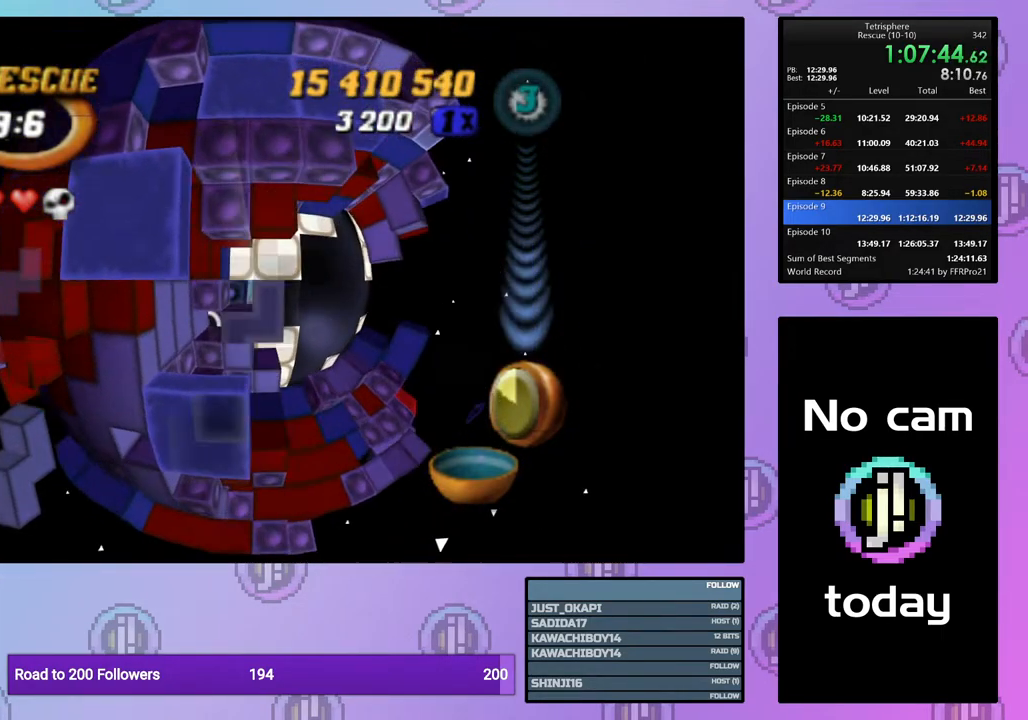
{"buttons": ["SQUARE", "DPAD_DOWN"], "right_stick": "center", "events": [[167, "DPAD_RIGHT", "down"], [267, "DPAD_RIGHT", "up"], [300, "DPAD_RIGHT", "down"], [400, "DPAD_RIGHT", "up"], [500, "DPAD_DOWN", "down"]]}
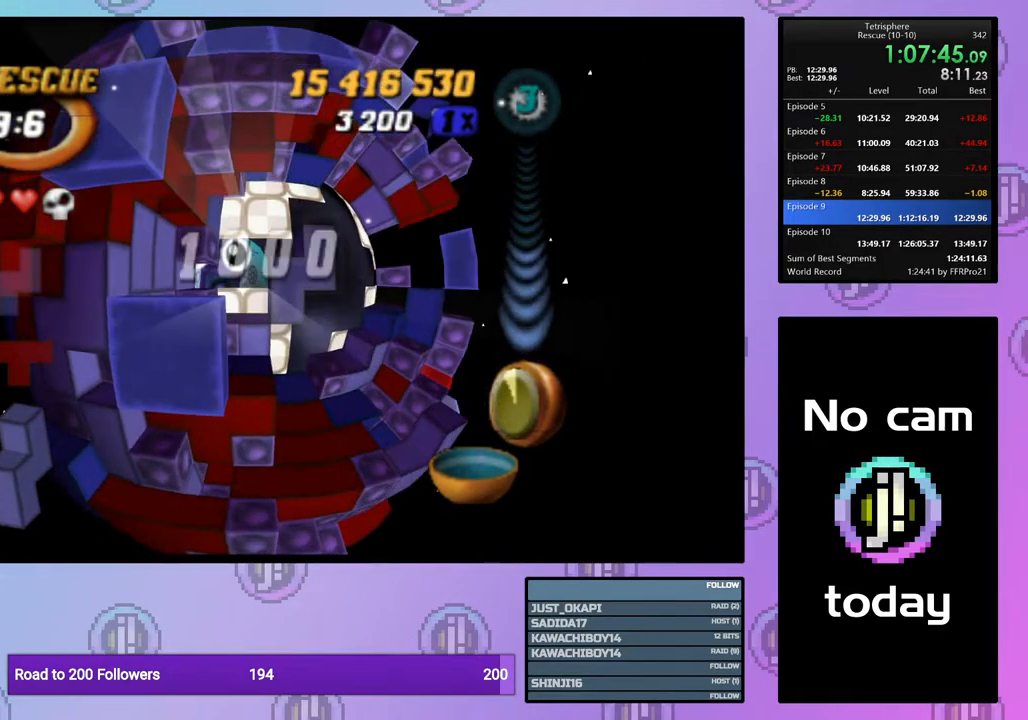
{"buttons": [], "right_stick": "center", "events": [[83, "DPAD_DOWN", "up"], [200, "SQUARE", "up"], [267, "CROSS", "down"], [367, "CROSS", "up"], [383, "DPAD_RIGHT", "down"], [483, "DPAD_RIGHT", "up"]]}
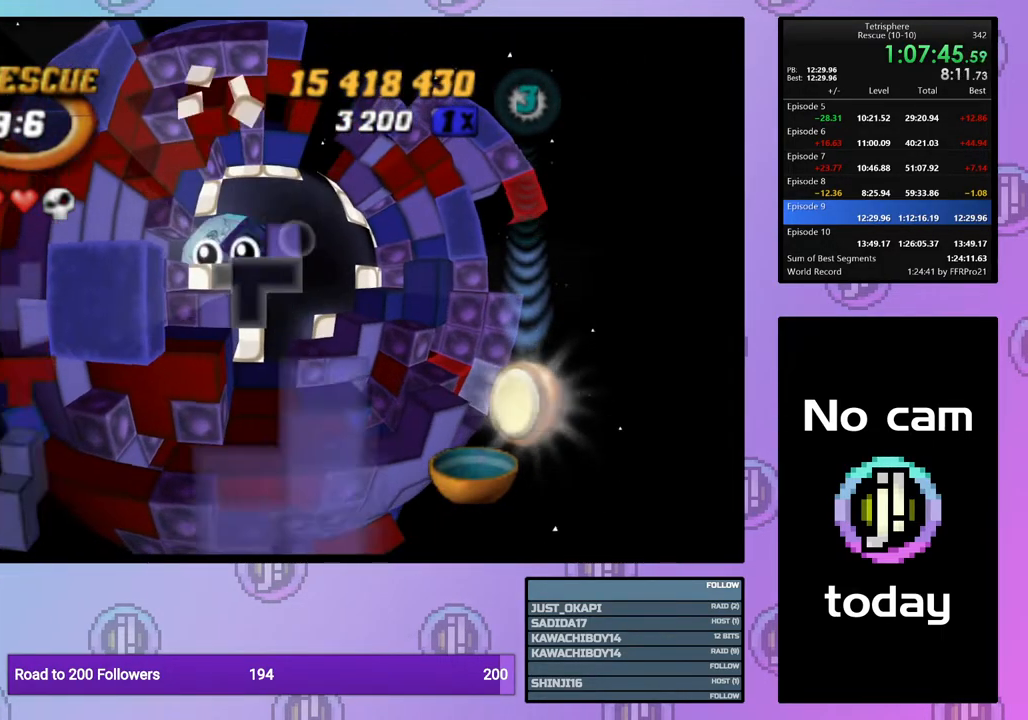
{"buttons": [], "right_stick": "center", "events": [[33, "DPAD_RIGHT", "down"], [183, "DPAD_RIGHT", "up"]]}
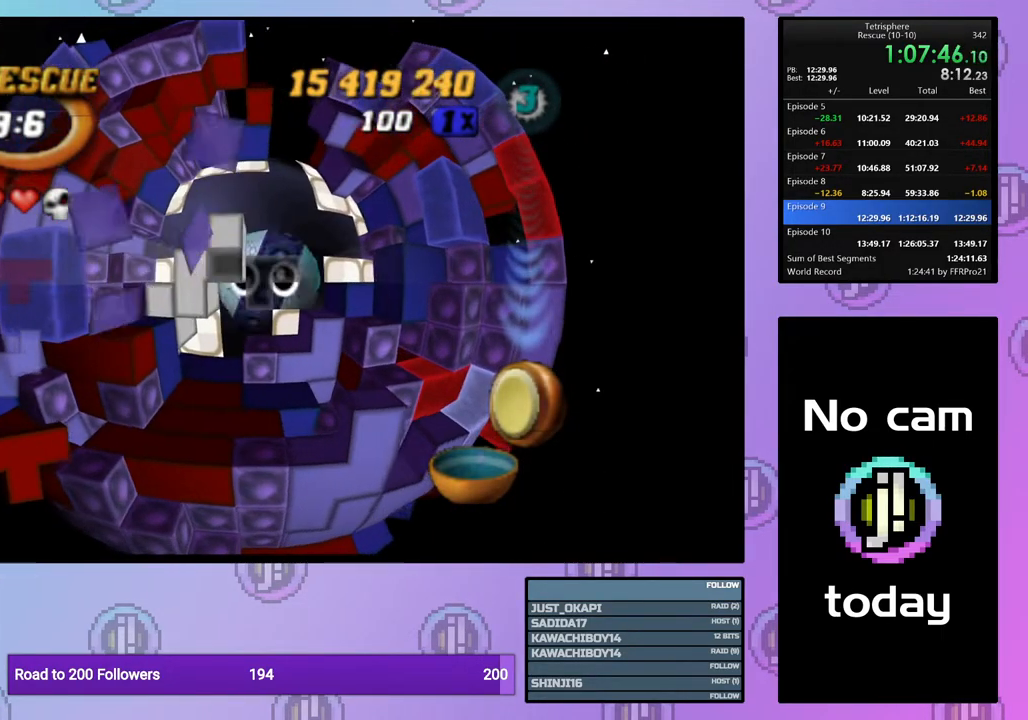
{"buttons": [], "right_stick": "center", "events": []}
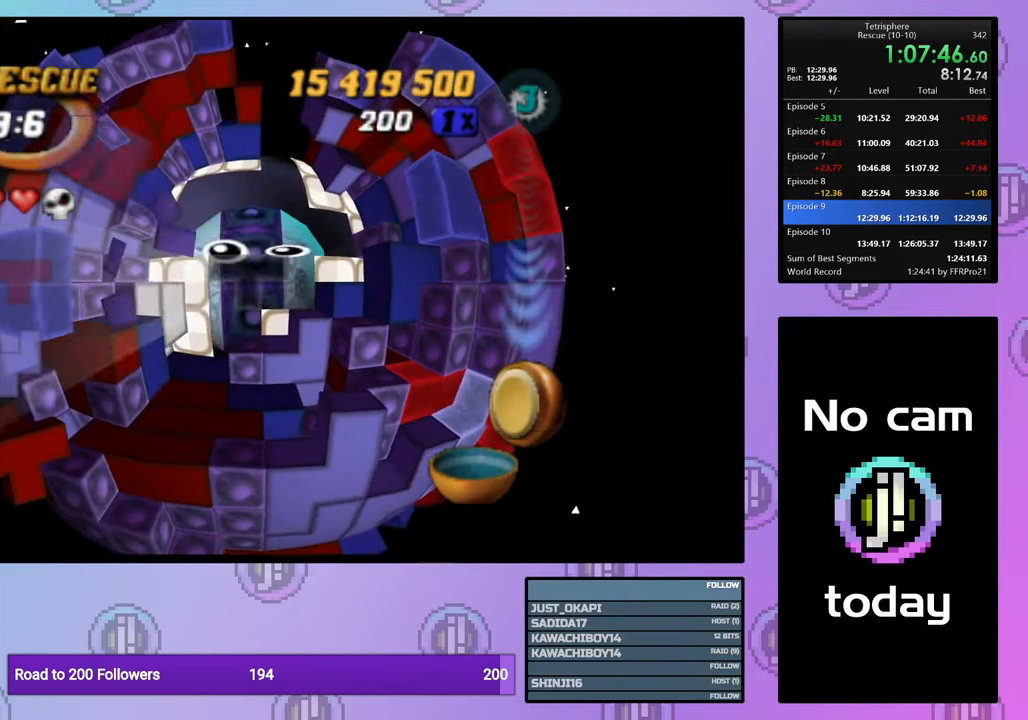
{"buttons": ["DPAD_RIGHT"], "right_stick": "center", "events": [[183, "DPAD_RIGHT", "down"], [267, "DPAD_RIGHT", "up"], [333, "DPAD_RIGHT", "down"], [433, "DPAD_RIGHT", "up"], [500, "DPAD_RIGHT", "down"]]}
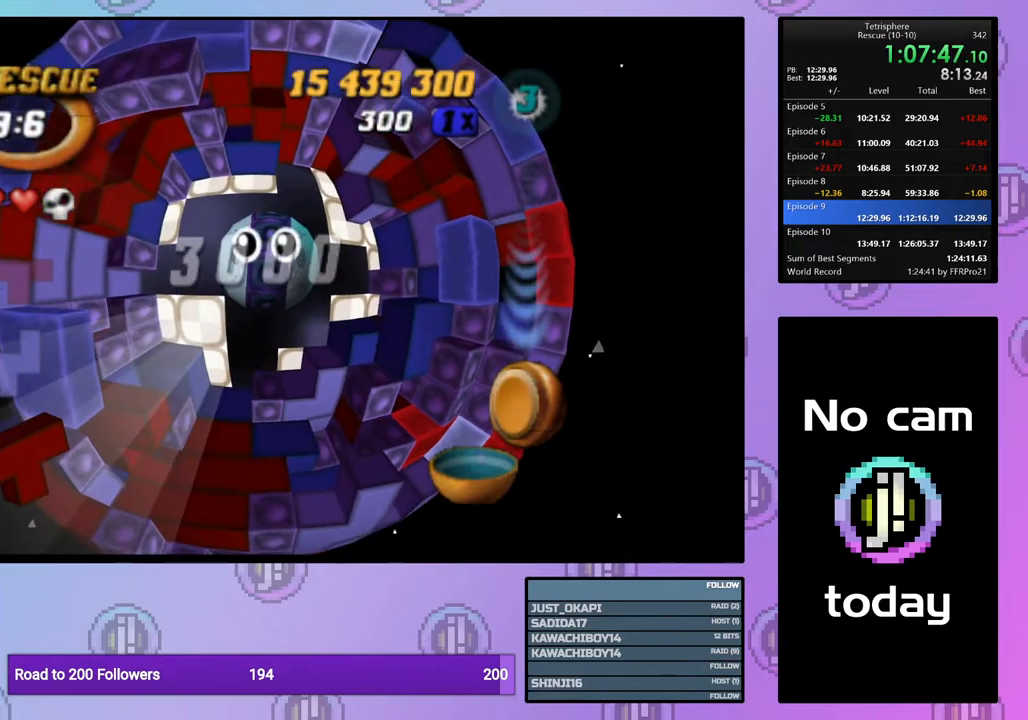
{"buttons": ["CROSS", "SQUARE"], "right_stick": "center", "events": [[83, "SQUARE", "down"], [100, "CROSS", "down"], [117, "DPAD_RIGHT", "up"], [200, "CROSS", "up"], [200, "SQUARE", "up"], [267, "CROSS", "down"], [267, "SQUARE", "down"], [383, "CROSS", "up"], [383, "SQUARE", "up"], [433, "CROSS", "down"], [433, "SQUARE", "down"]]}
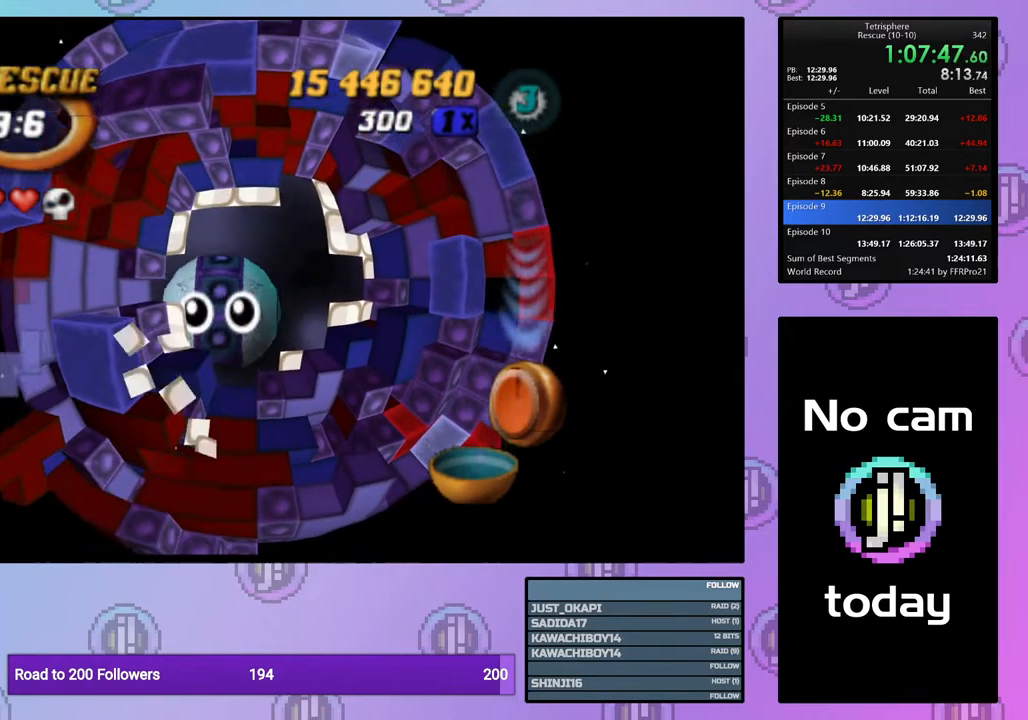
{"buttons": ["CROSS", "SQUARE"], "right_stick": "center", "events": [[33, "CROSS", "up"], [33, "SQUARE", "up"], [117, "CROSS", "down"], [117, "SQUARE", "down"], [200, "SQUARE", "up"], [217, "CROSS", "up"], [283, "CROSS", "down"], [283, "SQUARE", "down"], [333, "SQUARE", "up"], [367, "CROSS", "up"], [433, "CROSS", "down"], [433, "SQUARE", "down"]]}
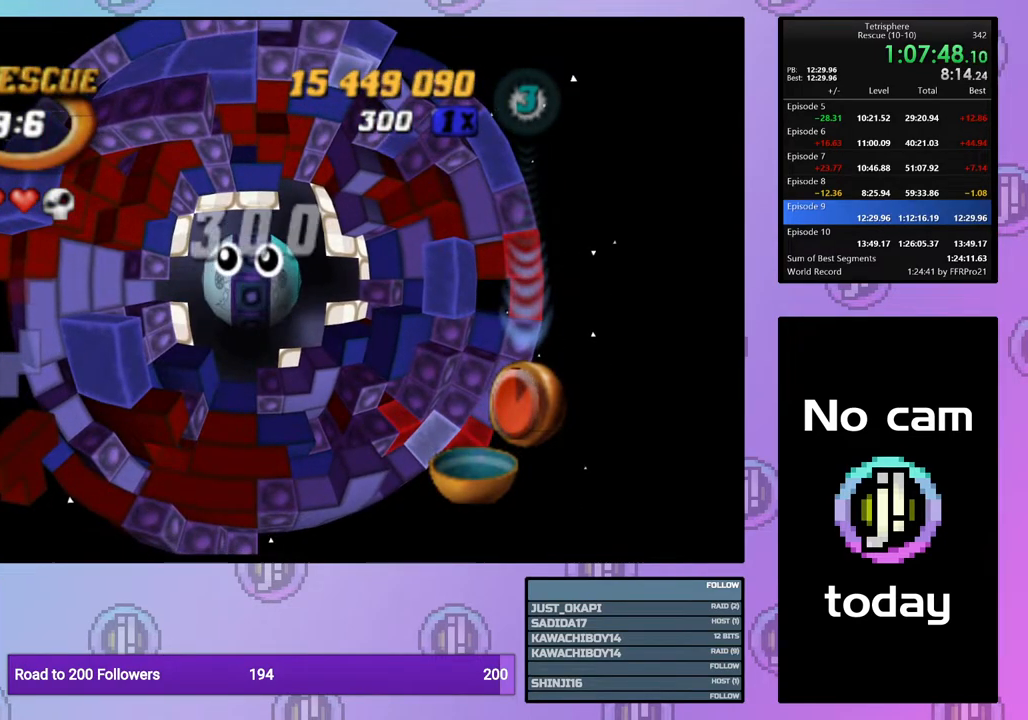
{"buttons": ["CROSS"], "right_stick": "center", "events": [[17, "SQUARE", "up"], [33, "CROSS", "up"], [83, "CROSS", "down"], [83, "SQUARE", "down"], [183, "CROSS", "up"], [183, "SQUARE", "up"], [267, "CROSS", "down"], [267, "SQUARE", "down"], [317, "SQUARE", "up"], [350, "CROSS", "up"], [417, "CROSS", "down"], [417, "SQUARE", "down"], [500, "SQUARE", "up"]]}
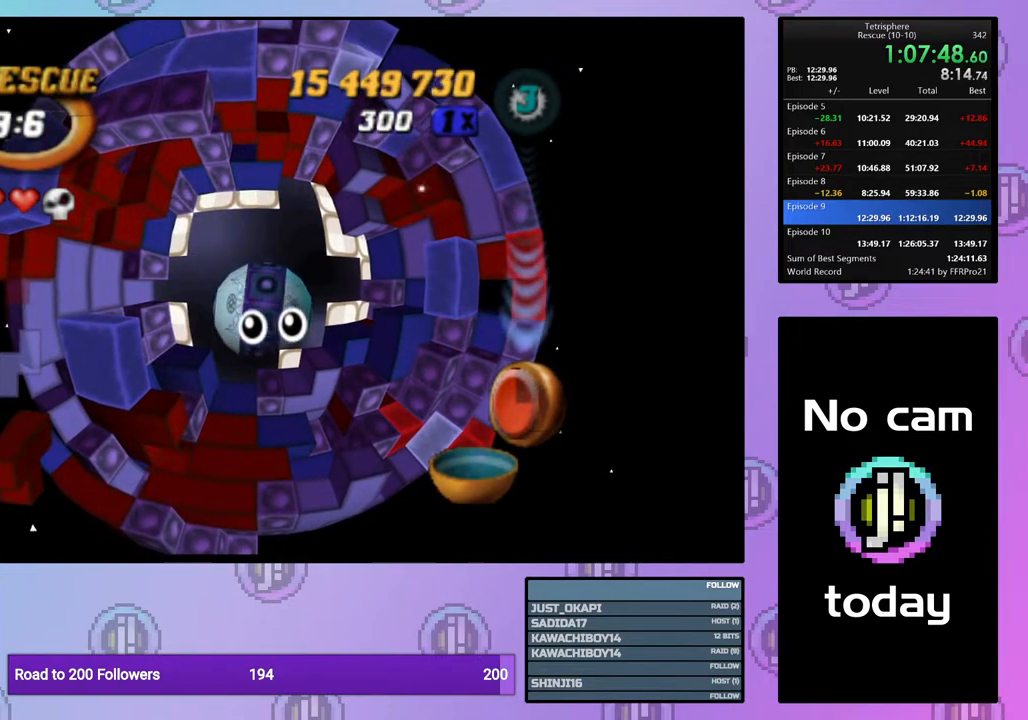
{"buttons": [], "right_stick": "center", "events": [[17, "CROSS", "up"], [83, "CROSS", "down"], [83, "SQUARE", "down"], [167, "SQUARE", "up"], [183, "CROSS", "up"], [233, "CROSS", "down"], [233, "SQUARE", "down"], [333, "CROSS", "up"], [333, "SQUARE", "up"], [400, "CROSS", "down"], [400, "SQUARE", "down"], [467, "SQUARE", "up"], [483, "CROSS", "up"]]}
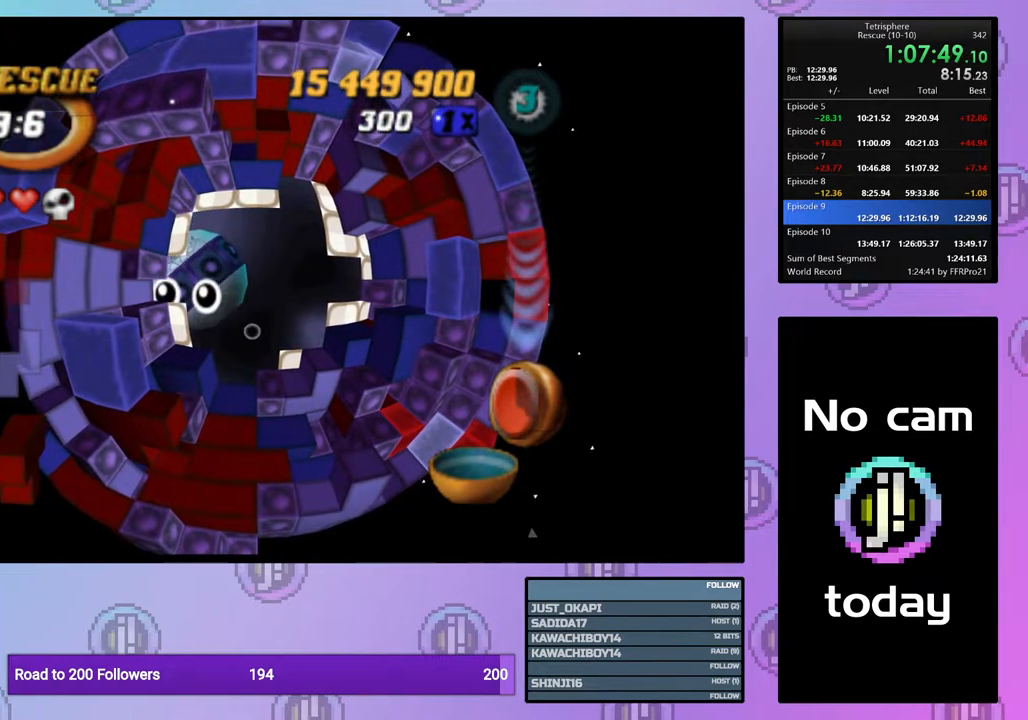
{"buttons": [], "right_stick": "center", "events": [[50, "CROSS", "down"], [50, "SQUARE", "down"], [117, "SQUARE", "up"], [133, "CROSS", "up"], [217, "CROSS", "down"], [217, "SQUARE", "down"], [283, "SQUARE", "up"], [317, "CROSS", "up"], [367, "CROSS", "down"], [383, "SQUARE", "down"], [433, "SQUARE", "up"], [467, "CROSS", "up"]]}
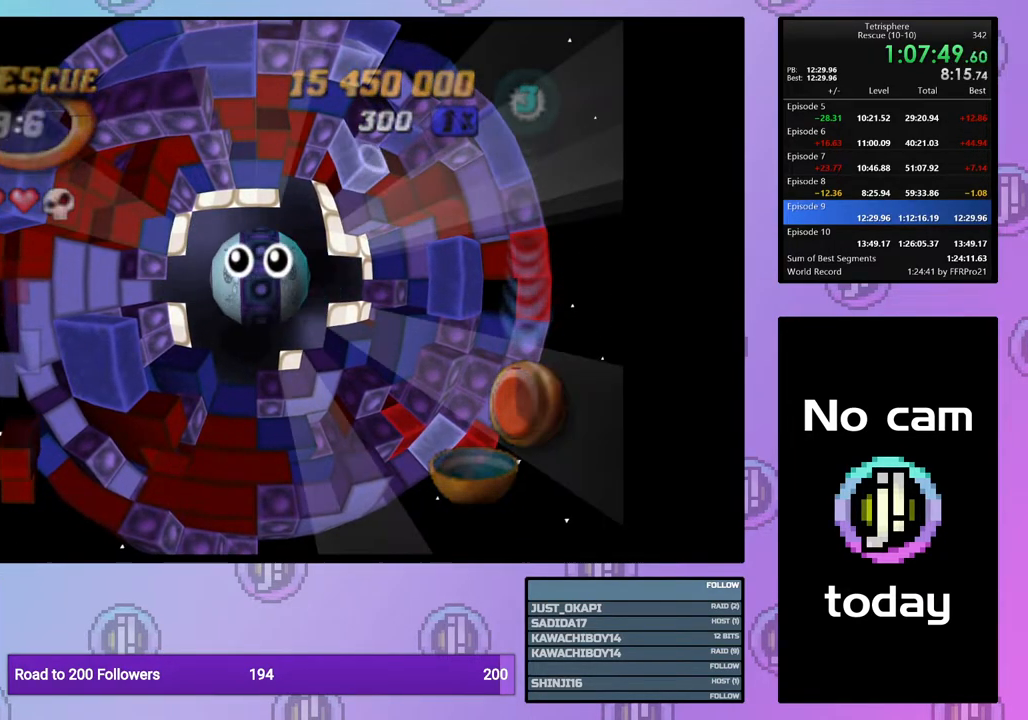
{"buttons": [], "right_stick": "center", "events": [[33, "CROSS", "down"], [33, "SQUARE", "down"], [133, "CROSS", "up"], [133, "SQUARE", "up"], [200, "CROSS", "down"], [200, "SQUARE", "down"], [300, "CROSS", "up"], [300, "SQUARE", "up"], [383, "CROSS", "down"], [383, "SQUARE", "down"], [433, "SQUARE", "up"], [450, "CROSS", "up"]]}
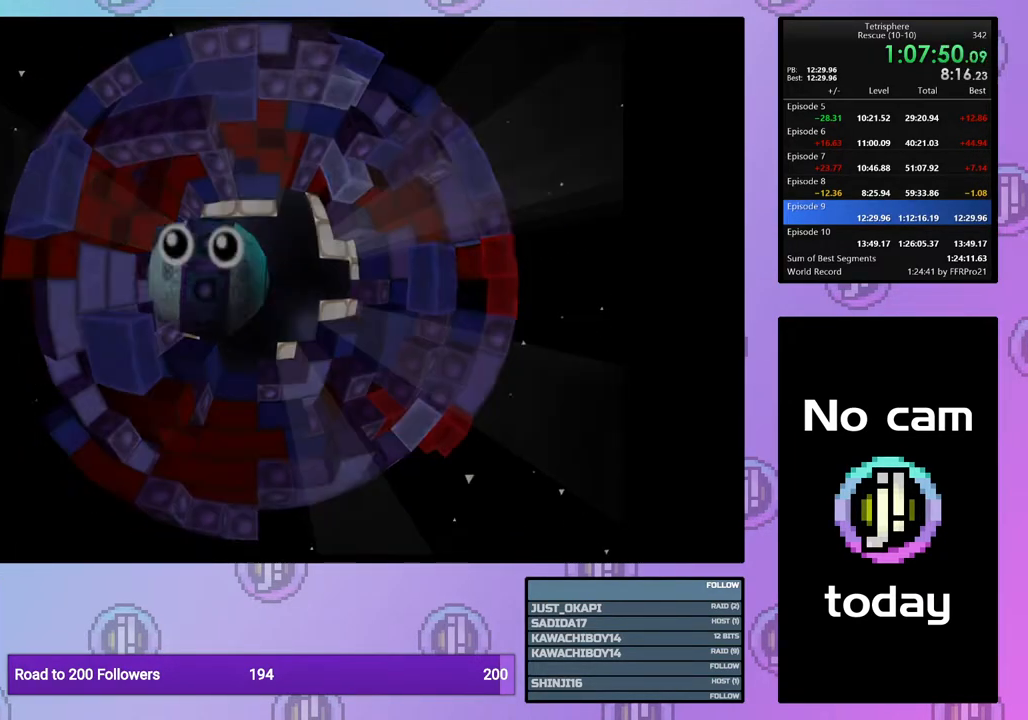
{"buttons": [], "right_stick": "center", "events": [[33, "CROSS", "down"], [33, "SQUARE", "down"], [117, "CROSS", "up"], [117, "SQUARE", "up"], [200, "CROSS", "down"], [200, "SQUARE", "down"], [283, "SQUARE", "up"], [300, "CROSS", "up"], [350, "CROSS", "down"], [350, "SQUARE", "down"], [433, "SQUARE", "up"], [450, "CROSS", "up"]]}
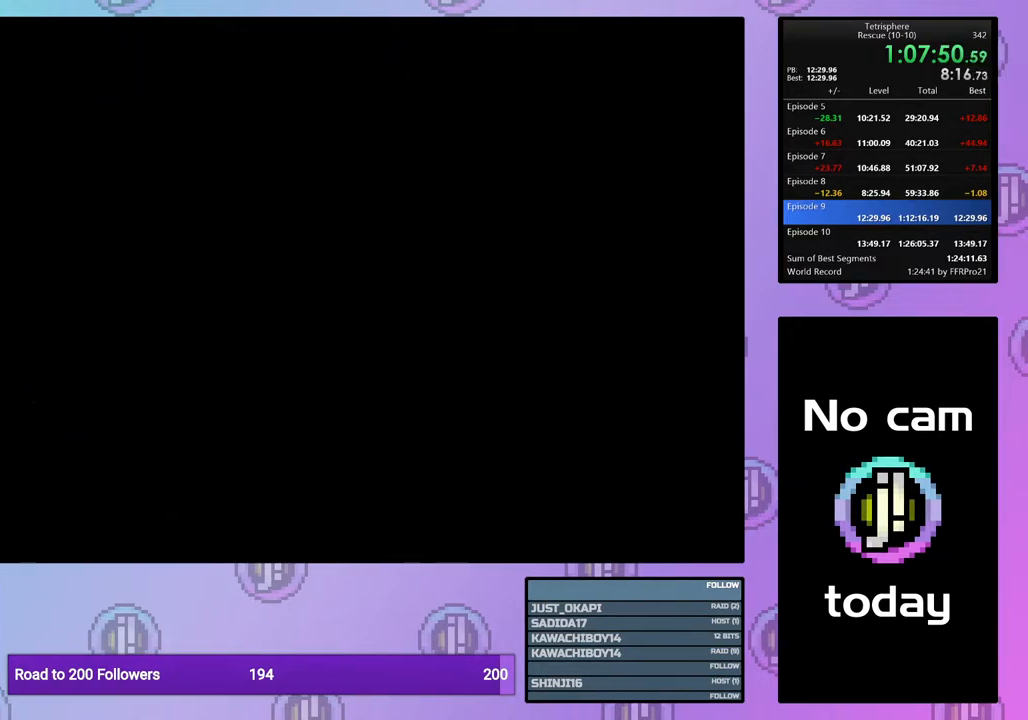
{"buttons": ["CROSS", "SQUARE"], "right_stick": "center", "events": [[17, "CROSS", "down"], [17, "SQUARE", "down"], [100, "SQUARE", "up"], [117, "CROSS", "up"], [167, "CROSS", "down"], [167, "SQUARE", "down"], [250, "CROSS", "up"], [250, "SQUARE", "up"], [333, "CROSS", "down"], [333, "SQUARE", "down"], [400, "SQUARE", "up"], [417, "CROSS", "up"], [483, "CROSS", "down"], [483, "SQUARE", "down"]]}
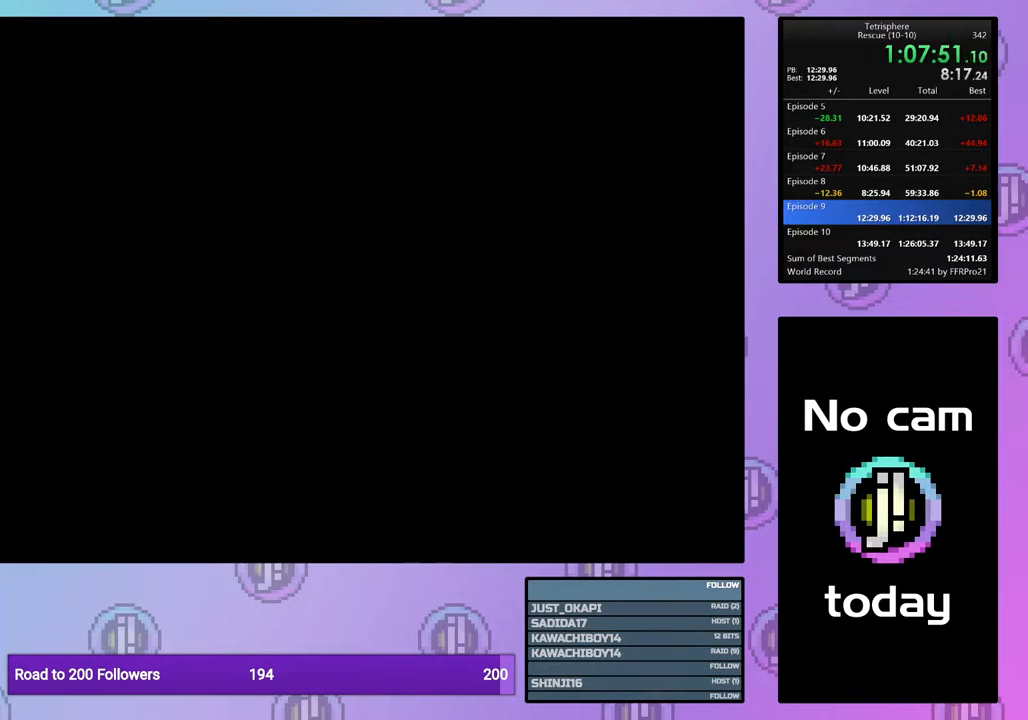
{"buttons": ["CROSS"], "right_stick": "center", "events": [[50, "CROSS", "up"], [50, "SQUARE", "up"], [150, "CROSS", "down"], [150, "SQUARE", "down"], [200, "SQUARE", "up"], [233, "CROSS", "up"], [300, "CROSS", "down"], [300, "SQUARE", "down"], [367, "CROSS", "up"], [367, "SQUARE", "up"], [450, "CROSS", "down"], [450, "SQUARE", "down"], [500, "SQUARE", "up"]]}
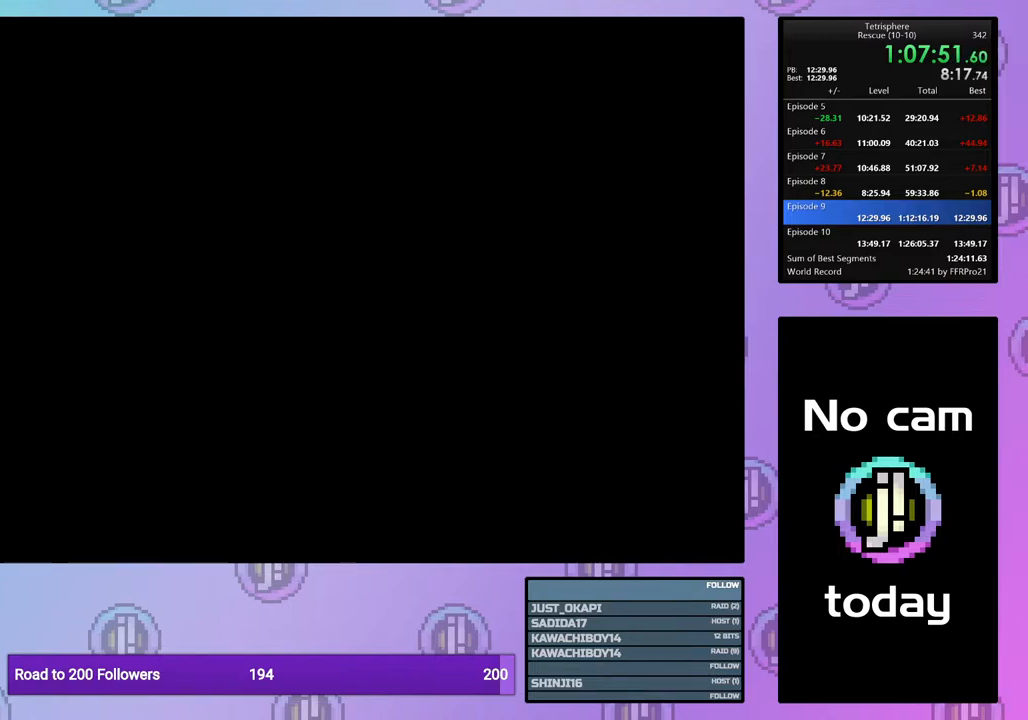
{"buttons": [], "right_stick": "center", "events": [[33, "CROSS", "up"], [83, "CROSS", "down"], [100, "SQUARE", "down"], [167, "CROSS", "up"], [167, "SQUARE", "up"], [250, "CROSS", "down"], [250, "SQUARE", "down"], [317, "SQUARE", "up"], [333, "CROSS", "up"], [417, "CROSS", "down"], [417, "SQUARE", "down"], [450, "SQUARE", "up"], [467, "CROSS", "up"]]}